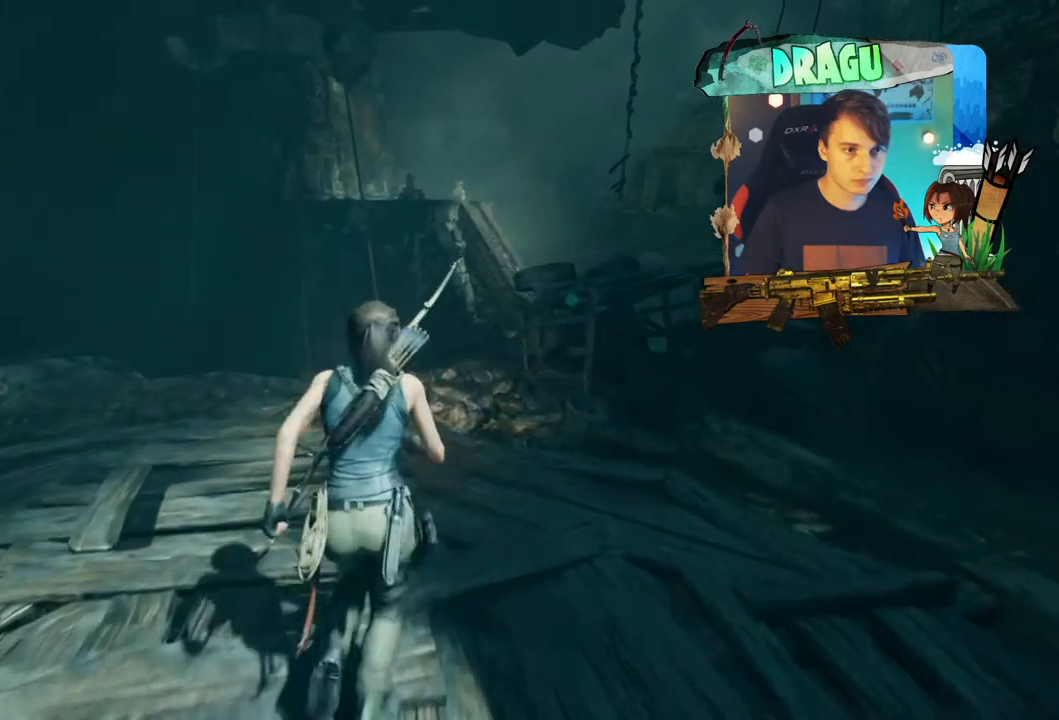
Gameplay with keyboard and mouse; each line is a JSON object with the keys and mouse buttons held at the frame after it. "events" lists presses ("down") and releases ("up") of "1", "2", "3", "4", "5", "a", "c", "ctrl", "d", "e", "f", "q", "r", "s", "shift", "space", "tab", "v", "w", "x", "y", "mouse_left", "mouse_wheel", "mouse_right", "mouse_mb4" and "mouse_mb5" between this image and that frame as [ms after this image, input, new state], when the widget could be followed in between. "mouse_left", "mouse_wheel", "mouse_right", "mouse_mb4", "mouse_mb5" = the "left", "wheel", "right", "mb4", "mb5" buttons of the "mouse" list. No other keys are recorded. "wheel" means that the mouse wheel is clicked or scrolled. Mouse movement is not recorded.
{"keys": [], "mouse": [], "events": [[467, "w", "up"]]}
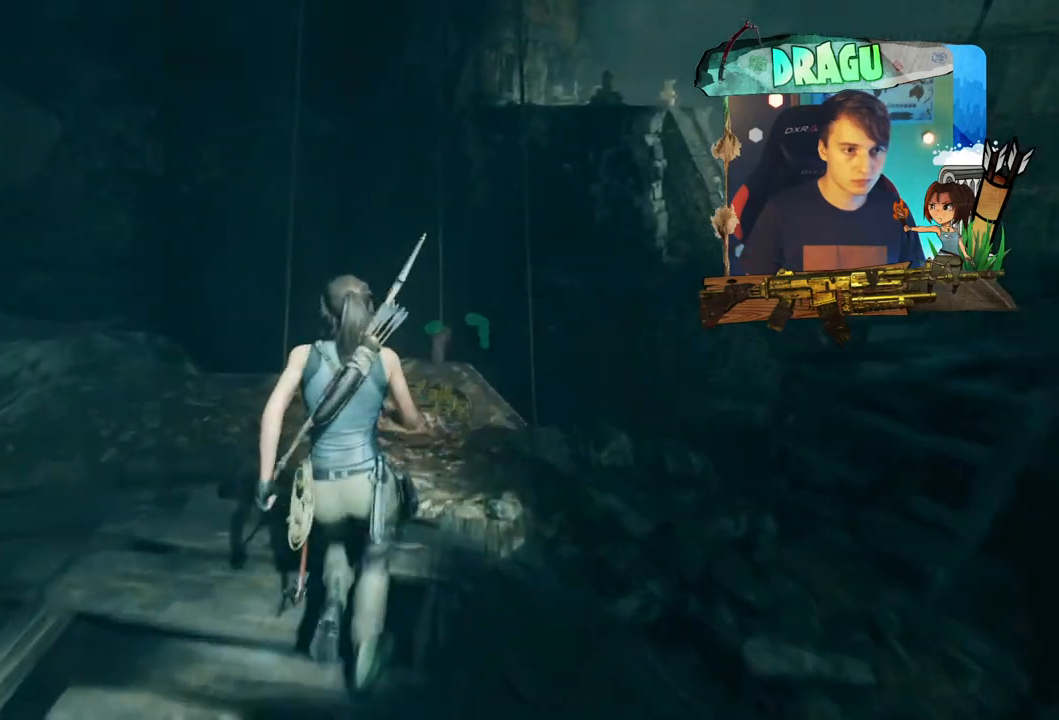
{"keys": [], "mouse": [], "events": []}
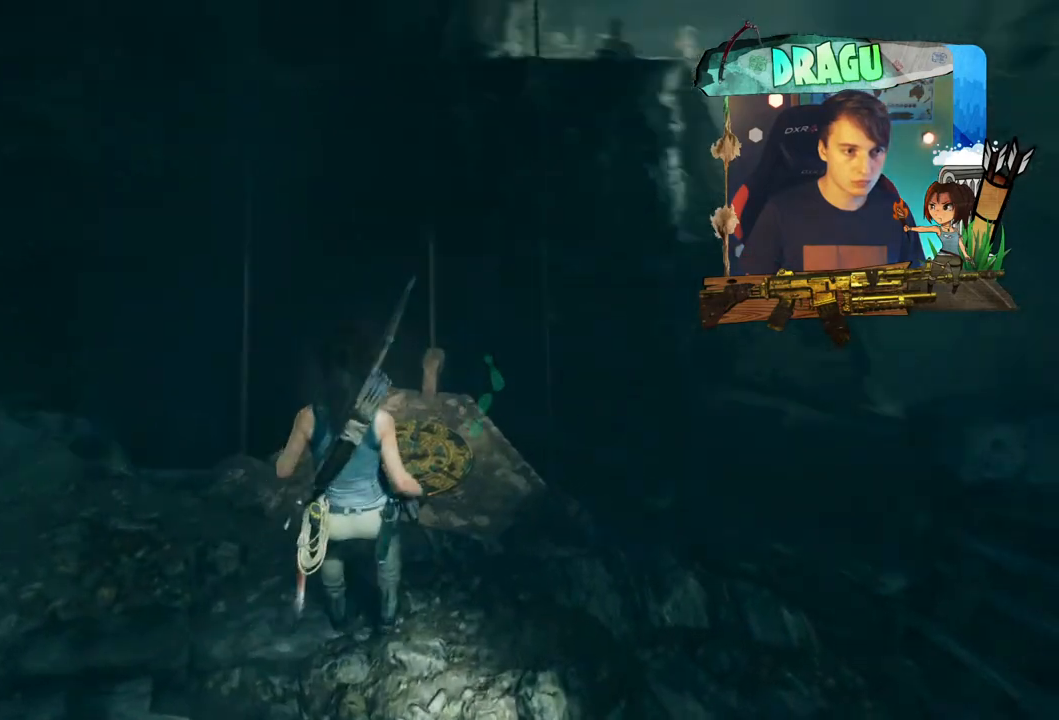
{"keys": [], "mouse": [], "events": []}
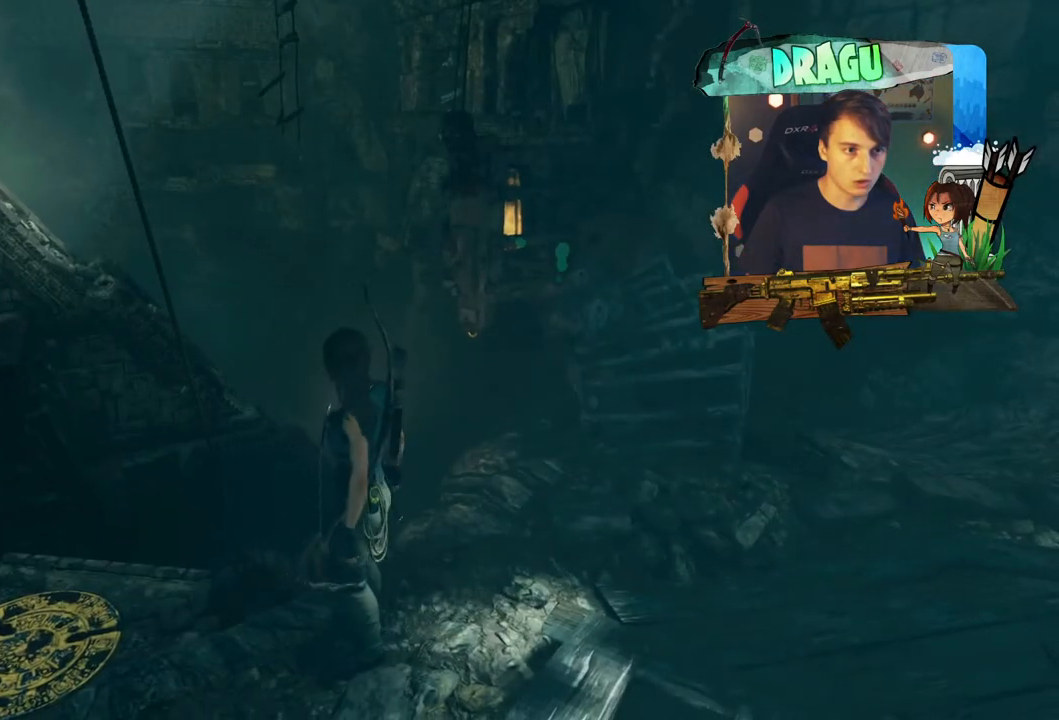
{"keys": ["d"], "mouse": [], "events": [[150, "d", "down"]]}
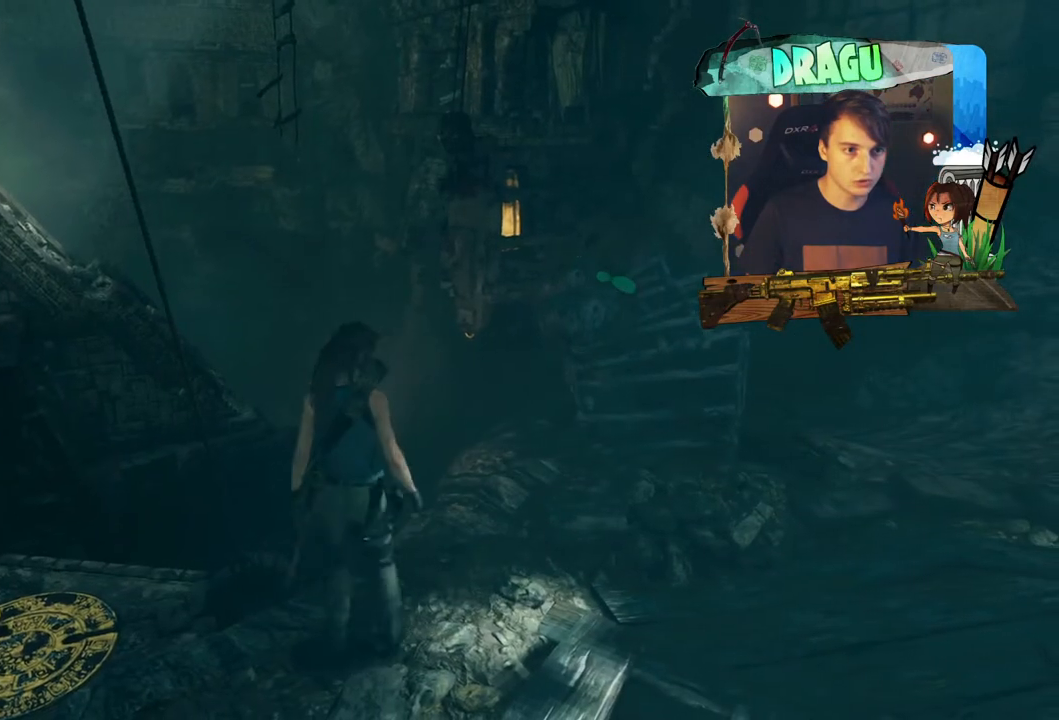
{"keys": ["d"], "mouse": [], "events": []}
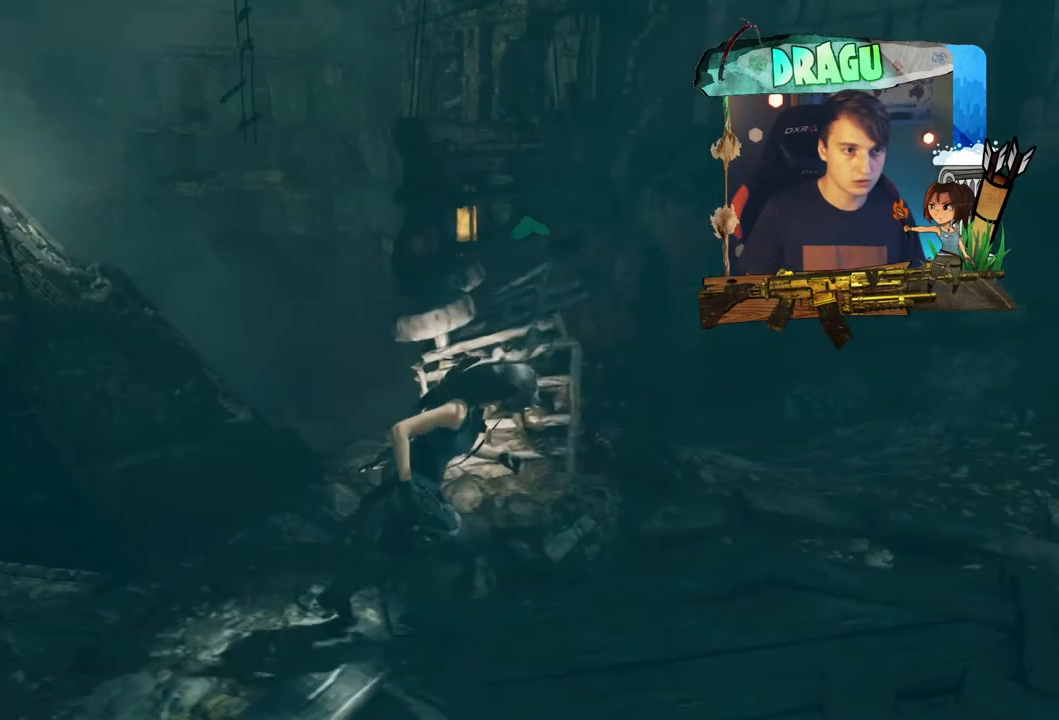
{"keys": ["d"], "mouse": [], "events": [[167, "w", "down"], [384, "w", "up"]]}
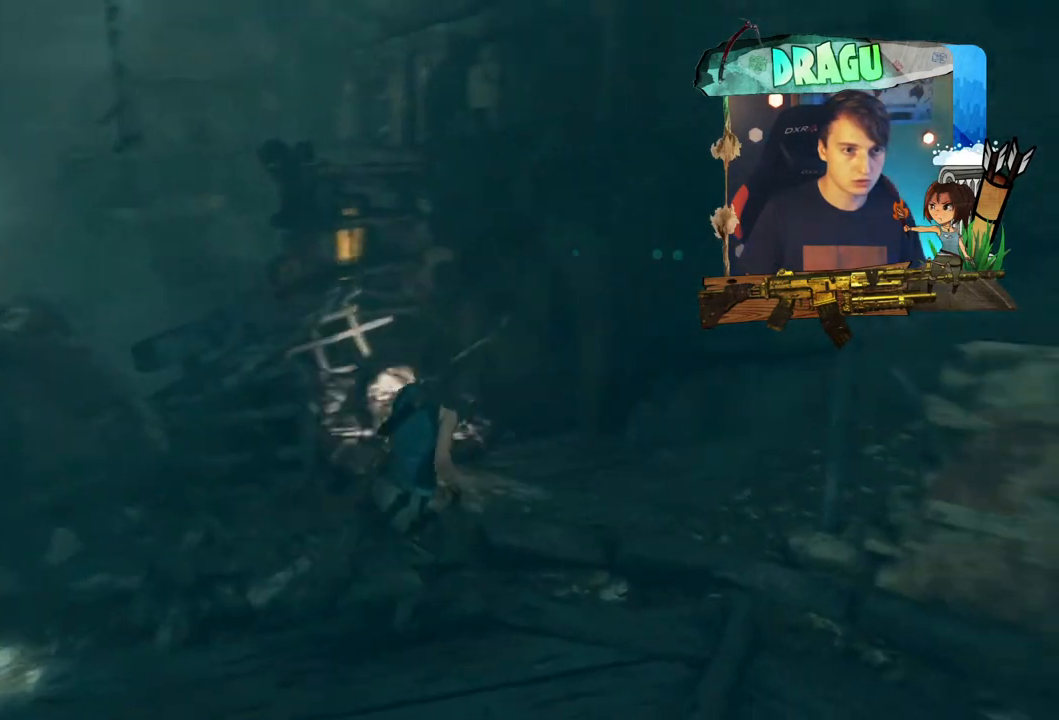
{"keys": ["w"], "mouse": [], "events": [[83, "d", "up"], [300, "d", "down"], [400, "w", "down"], [467, "d", "up"]]}
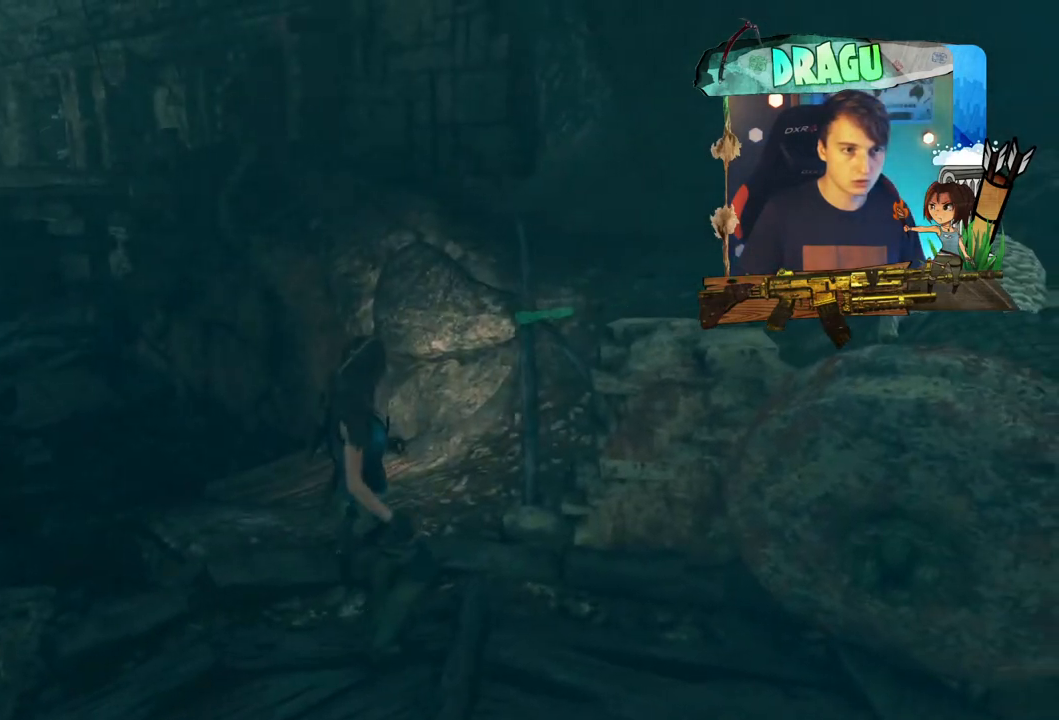
{"keys": ["shift", "w"], "mouse": [], "events": [[33, "shift", "down"]]}
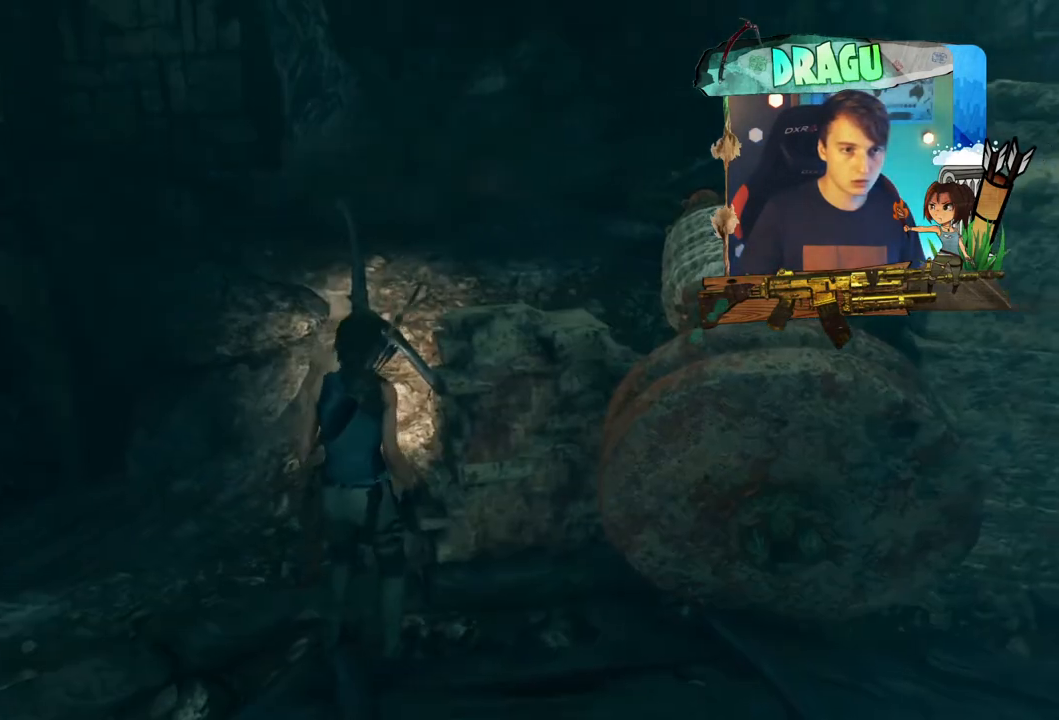
{"keys": ["shift", "w"], "mouse": [], "events": [[150, "a", "down"], [483, "a", "up"]]}
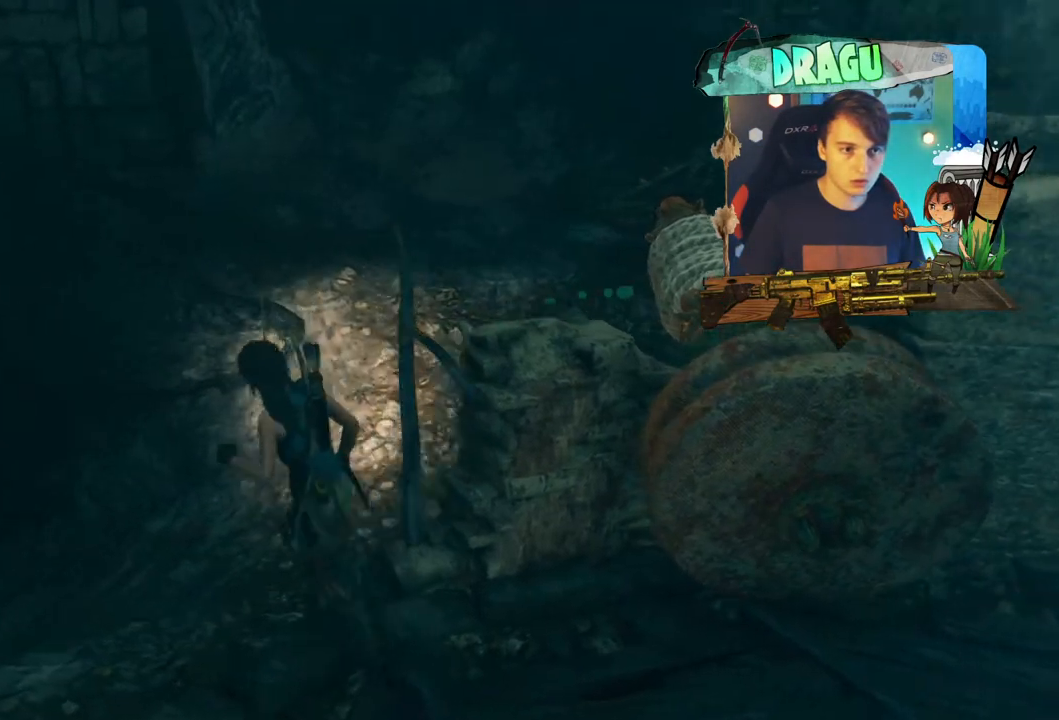
{"keys": ["d", "shift", "w"], "mouse": [], "events": [[250, "d", "down"]]}
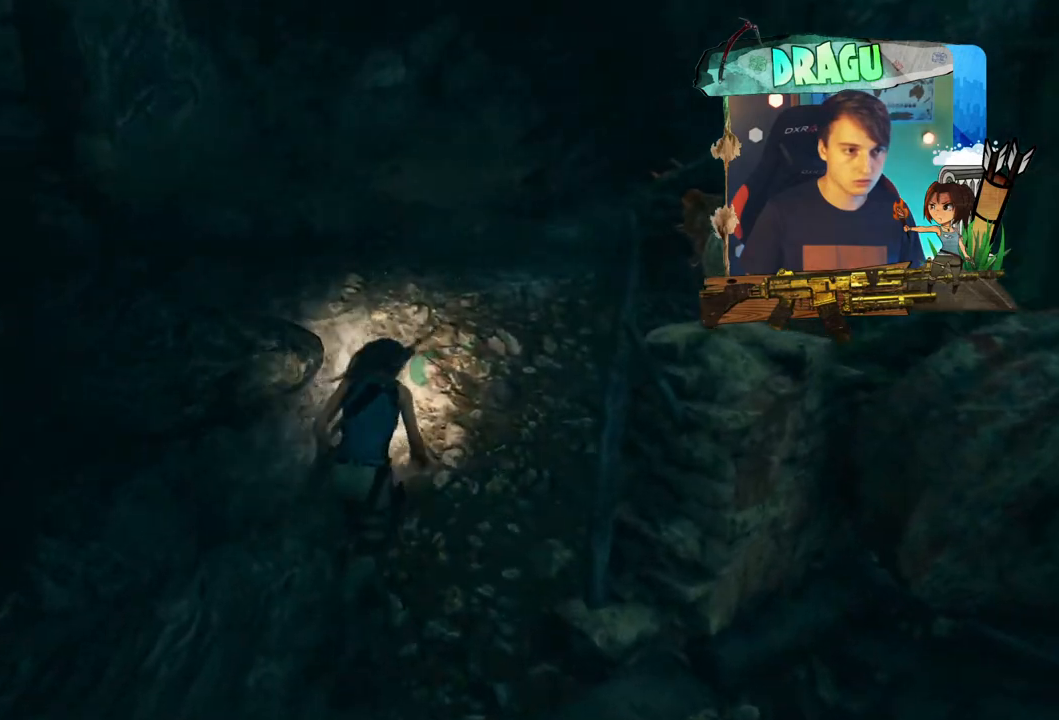
{"keys": [], "mouse": [], "events": [[83, "d", "up"], [350, "shift", "up"], [467, "w", "up"]]}
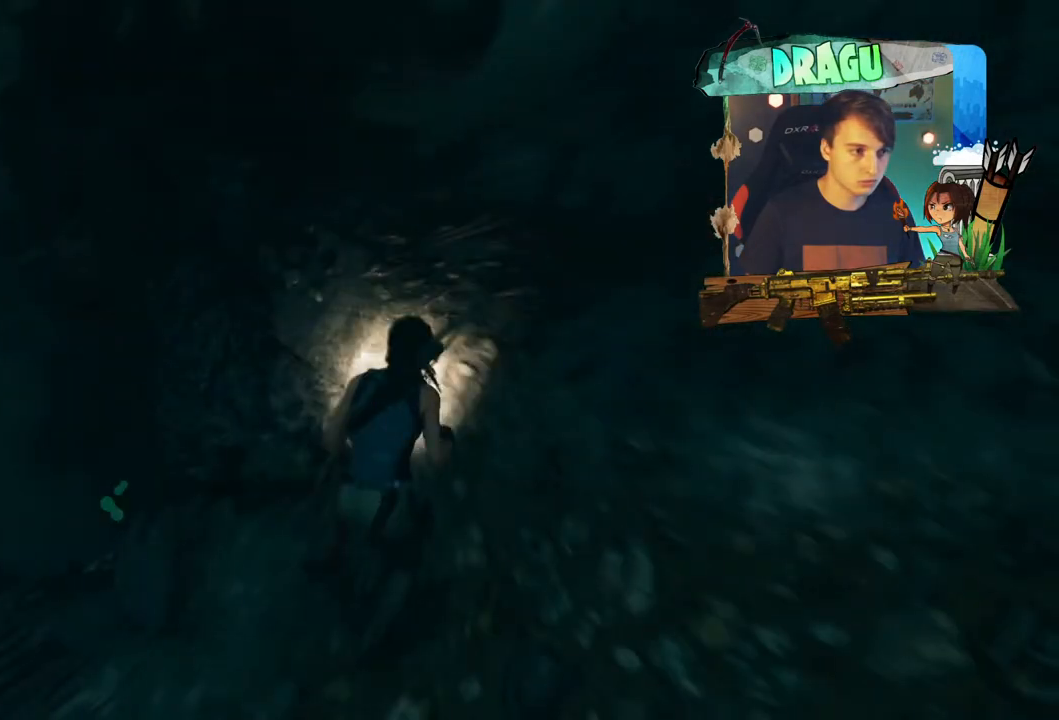
{"keys": ["a"], "mouse": [], "events": [[284, "a", "down"]]}
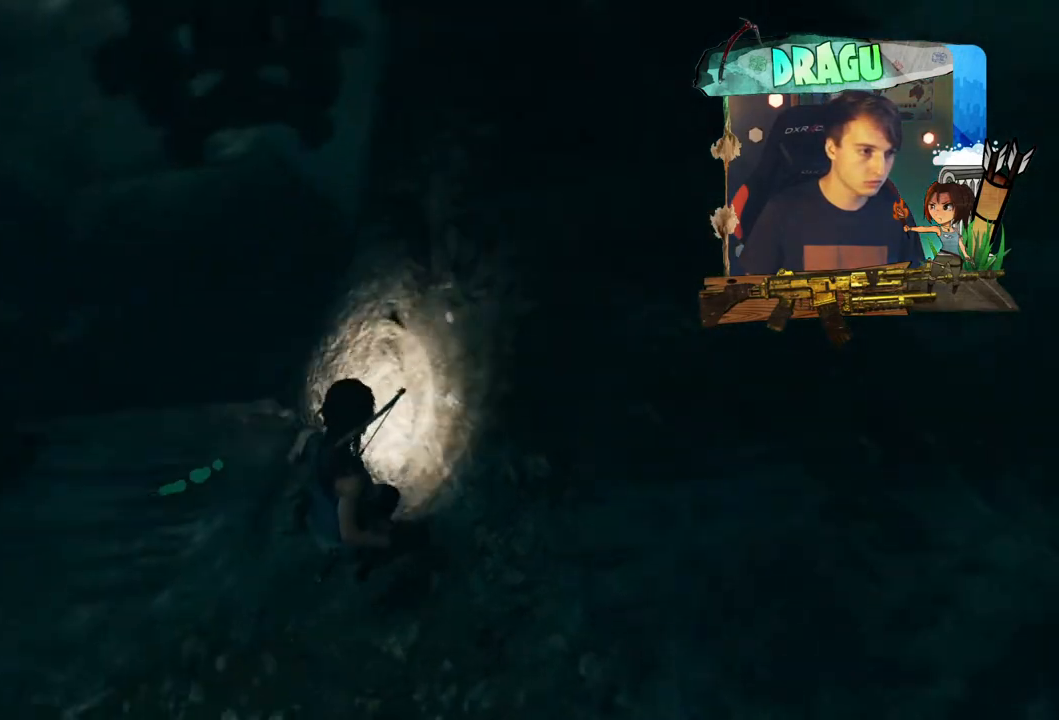
{"keys": ["a", "w"], "mouse": [], "events": [[66, "w", "down"]]}
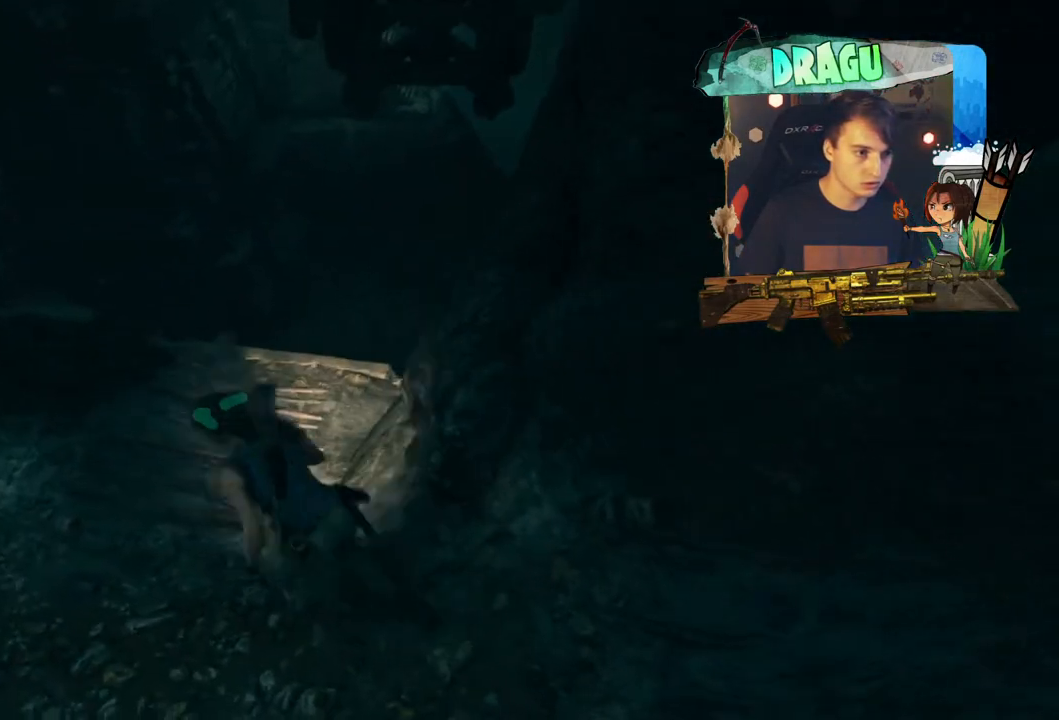
{"keys": ["w"], "mouse": [], "events": [[300, "a", "up"]]}
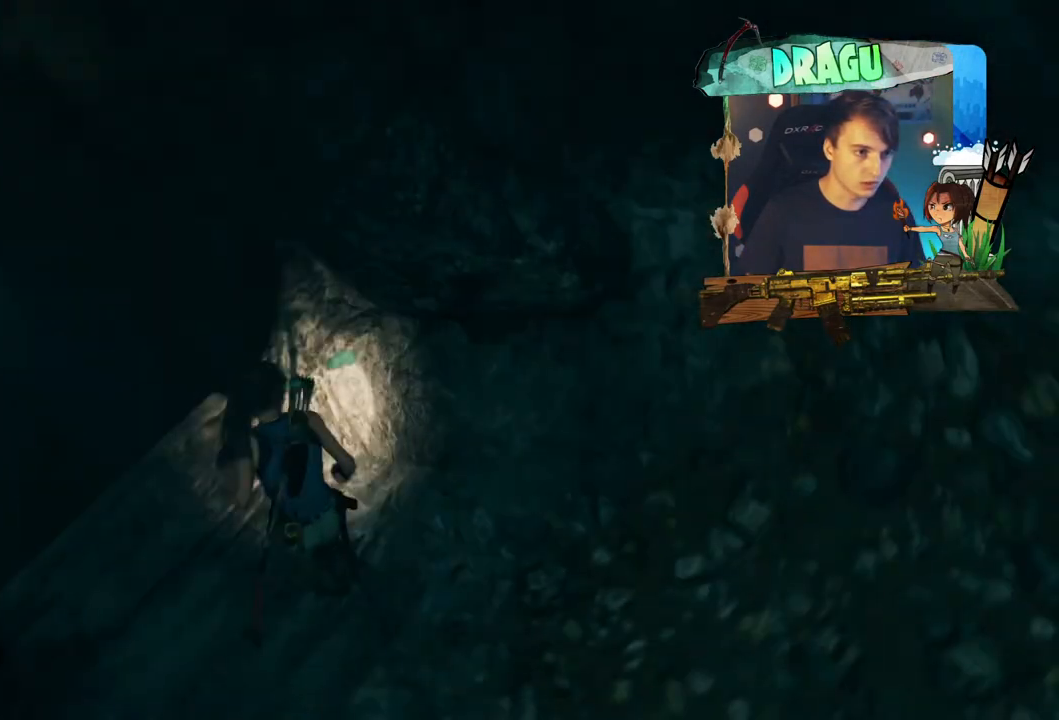
{"keys": ["d", "w"], "mouse": [], "events": [[50, "a", "down"], [50, "w", "up"], [100, "a", "up"], [367, "d", "down"], [500, "w", "down"]]}
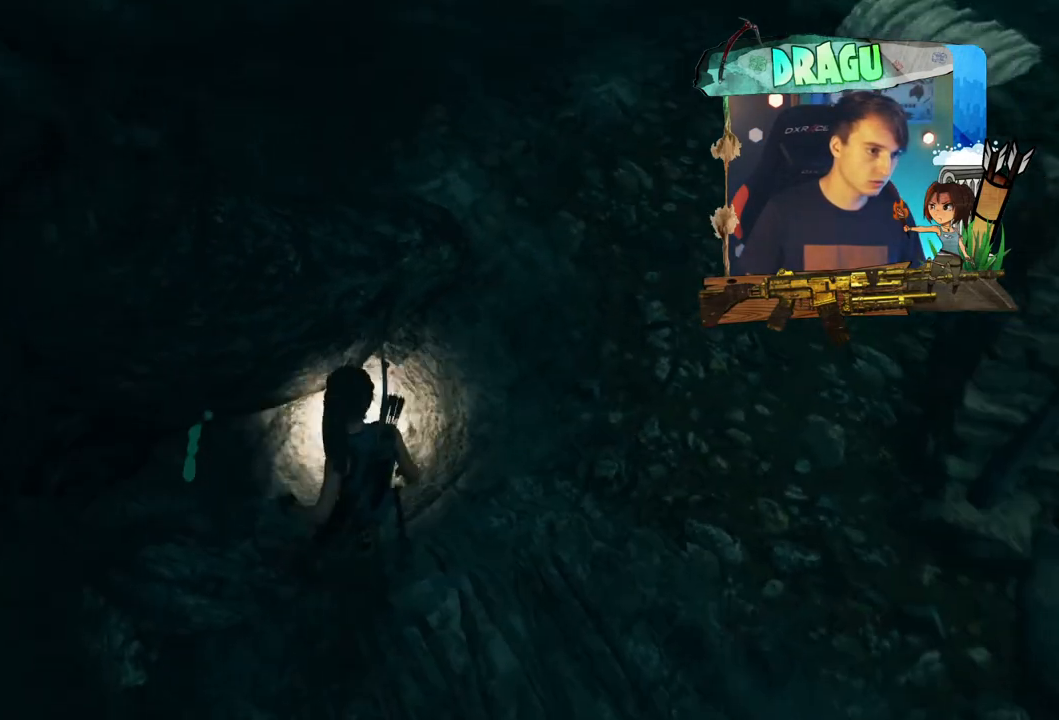
{"keys": ["d", "shift", "w"], "mouse": [], "events": [[100, "shift", "down"]]}
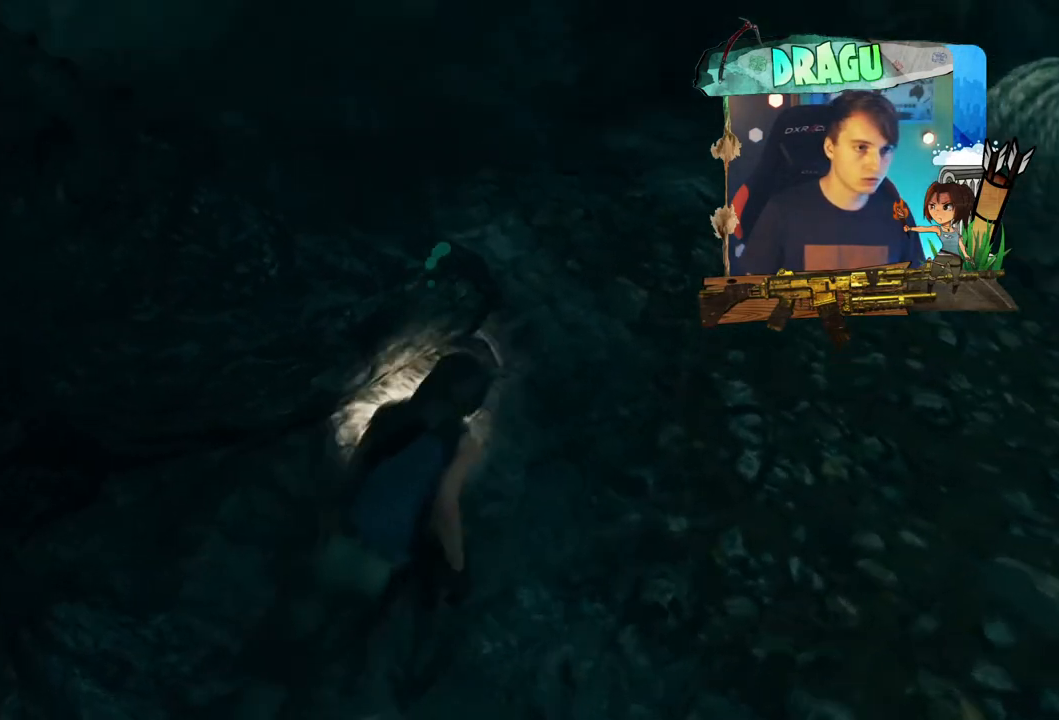
{"keys": ["shift", "w"], "mouse": [], "events": [[433, "d", "up"]]}
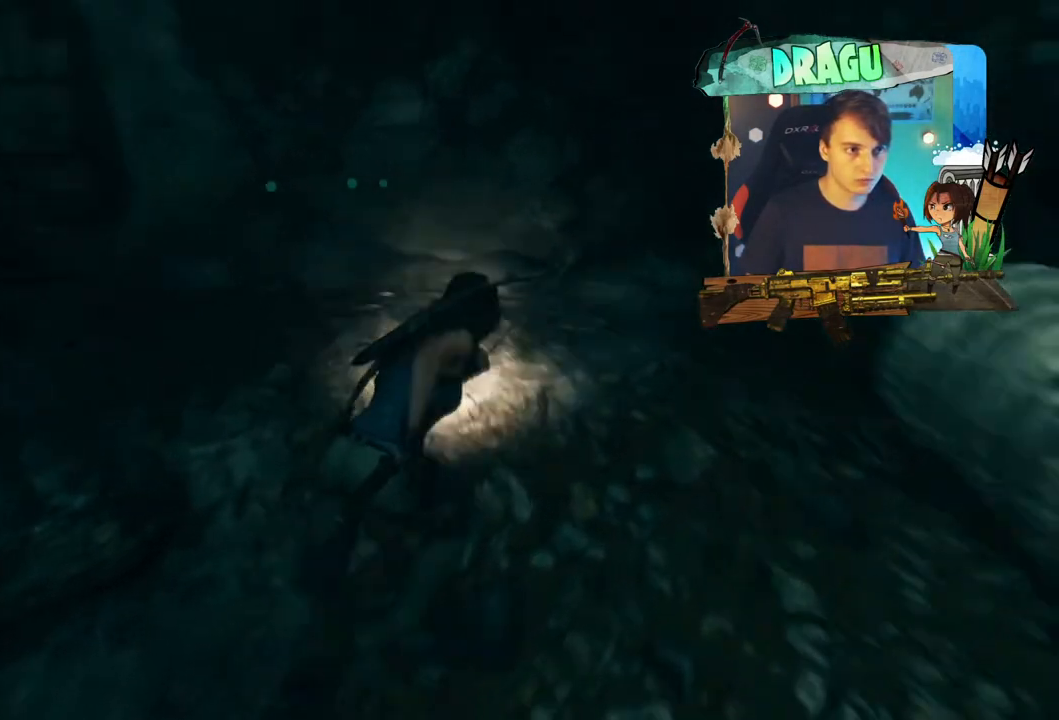
{"keys": ["w"], "mouse": [], "events": [[234, "shift", "up"]]}
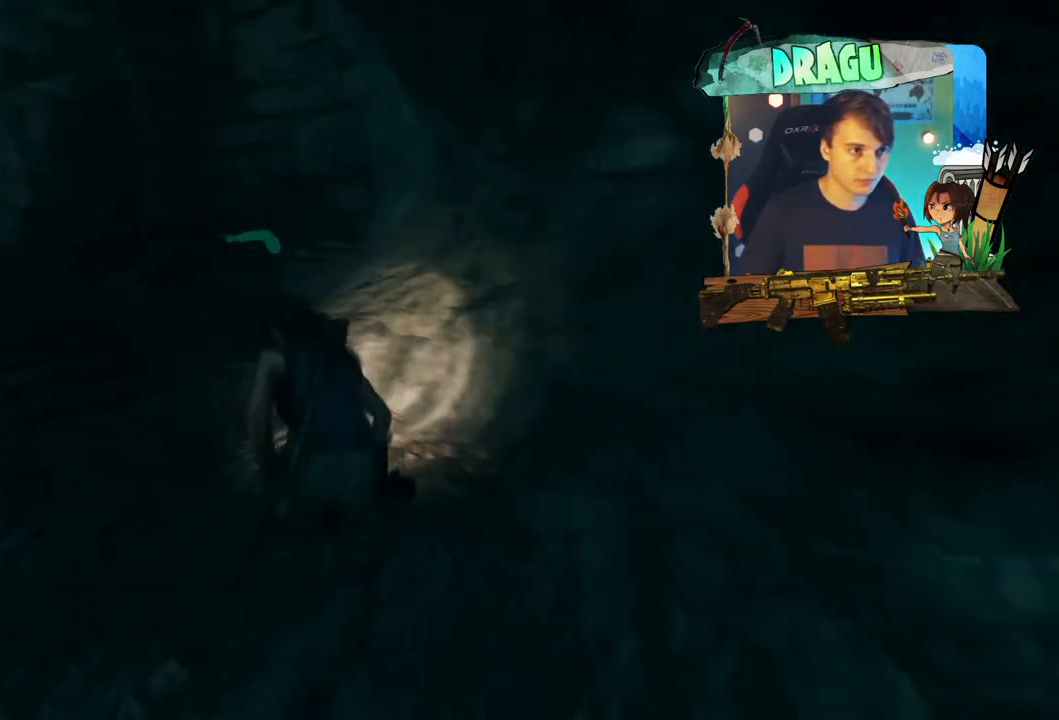
{"keys": ["w"], "mouse": [], "events": [[183, "a", "down"], [400, "a", "up"]]}
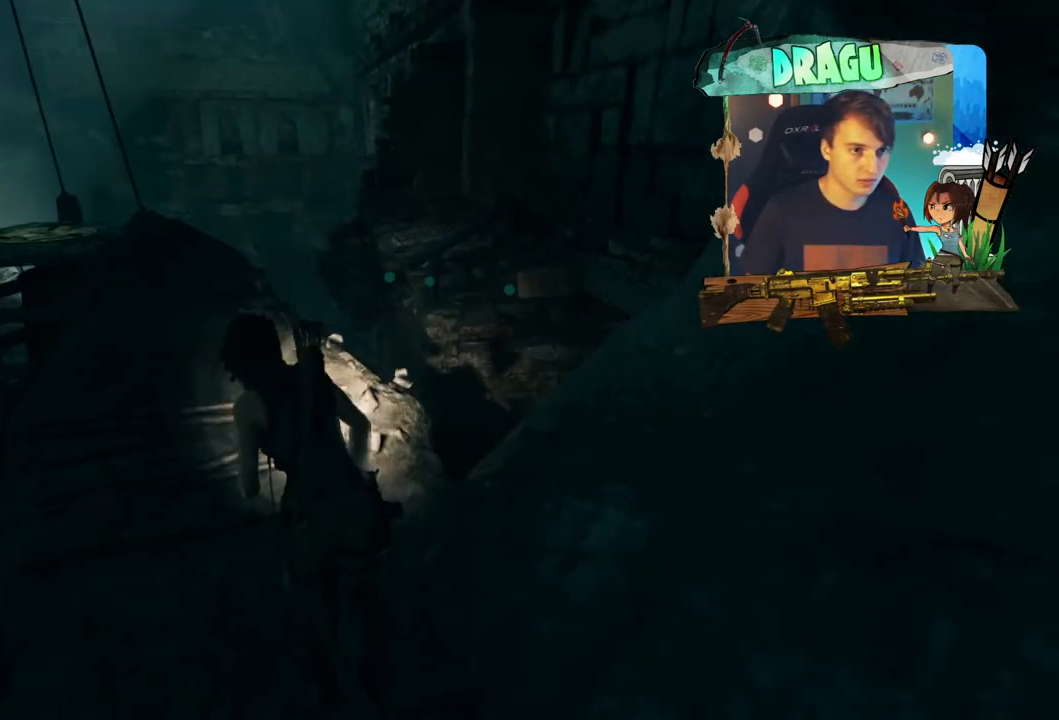
{"keys": ["a", "w"], "mouse": [], "events": [[117, "a", "down"]]}
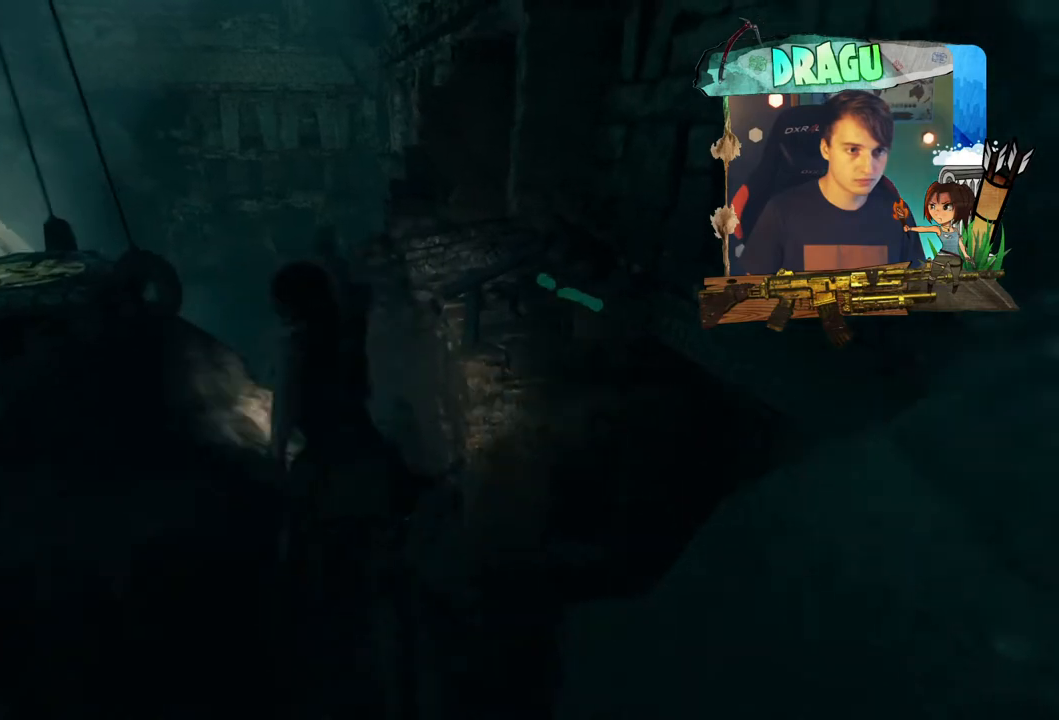
{"keys": [], "mouse": [], "events": [[66, "w", "up"], [100, "a", "up"]]}
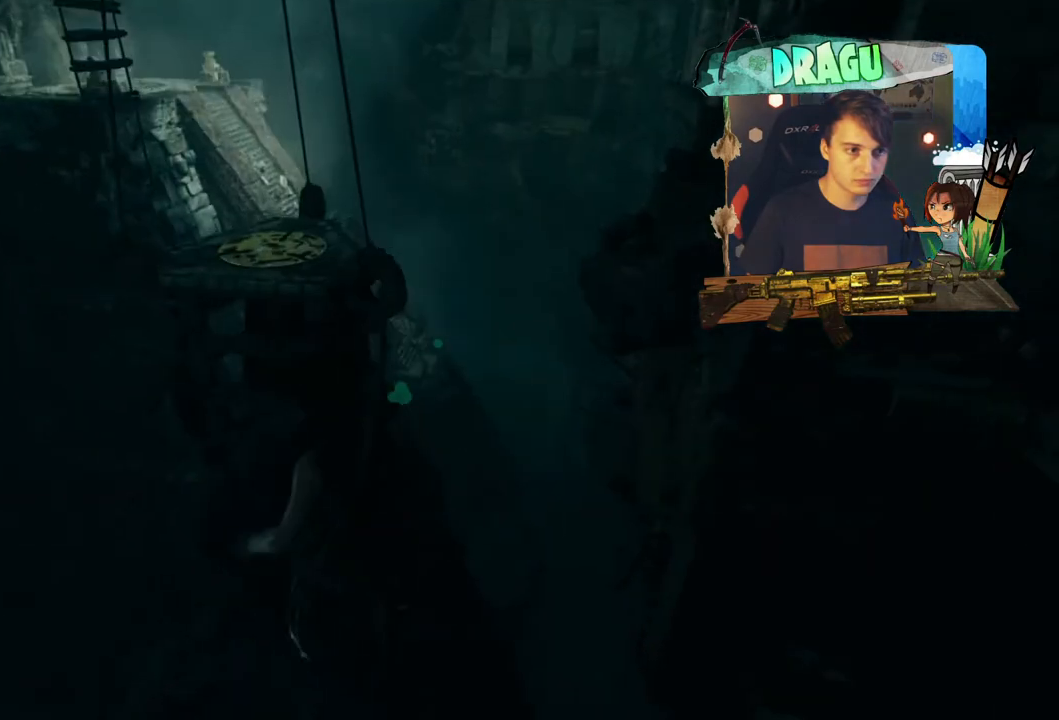
{"keys": ["shift", "w"], "mouse": [], "events": [[317, "w", "down"], [400, "shift", "down"]]}
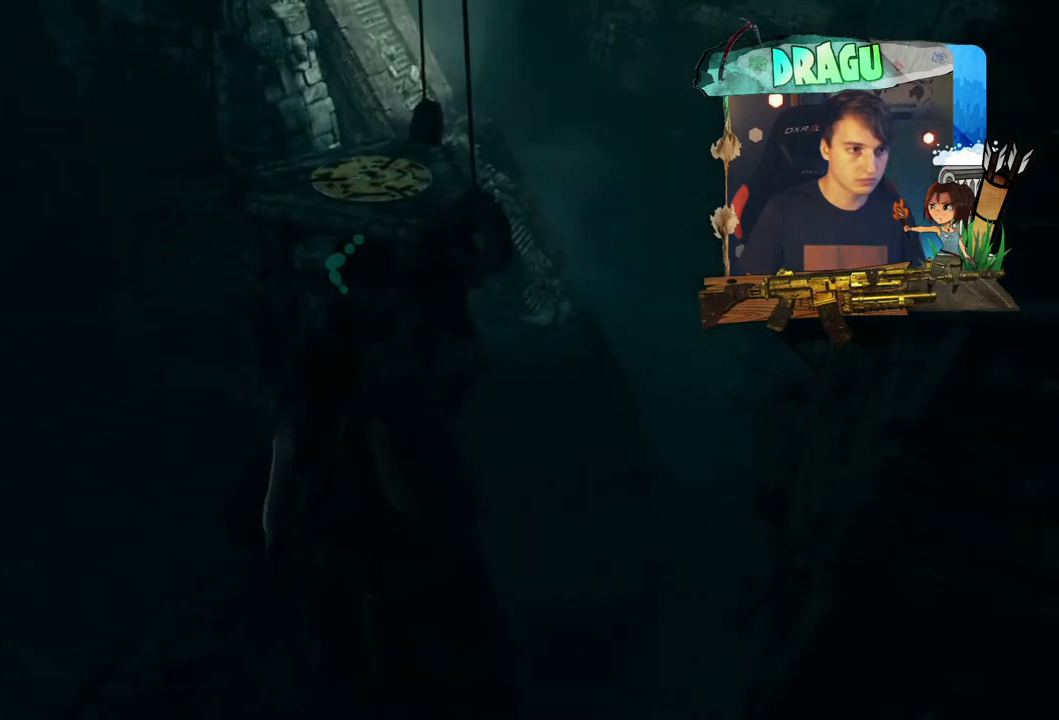
{"keys": ["shift", "space", "w"], "mouse": [], "events": [[283, "space", "down"]]}
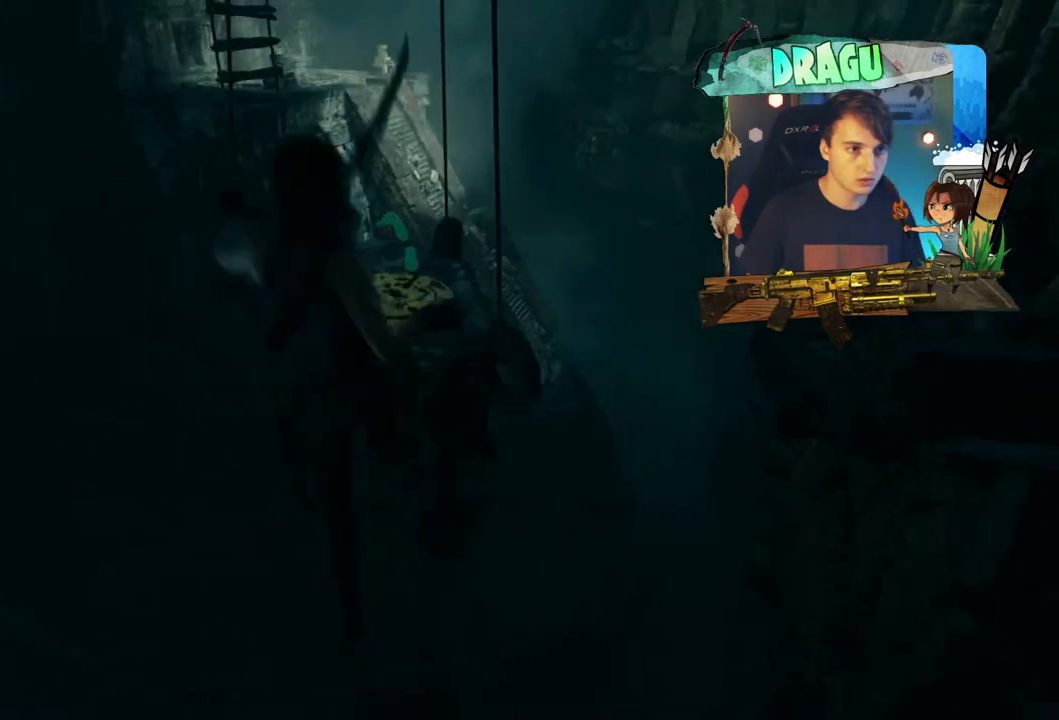
{"keys": ["shift", "w"], "mouse": [], "events": [[434, "space", "up"]]}
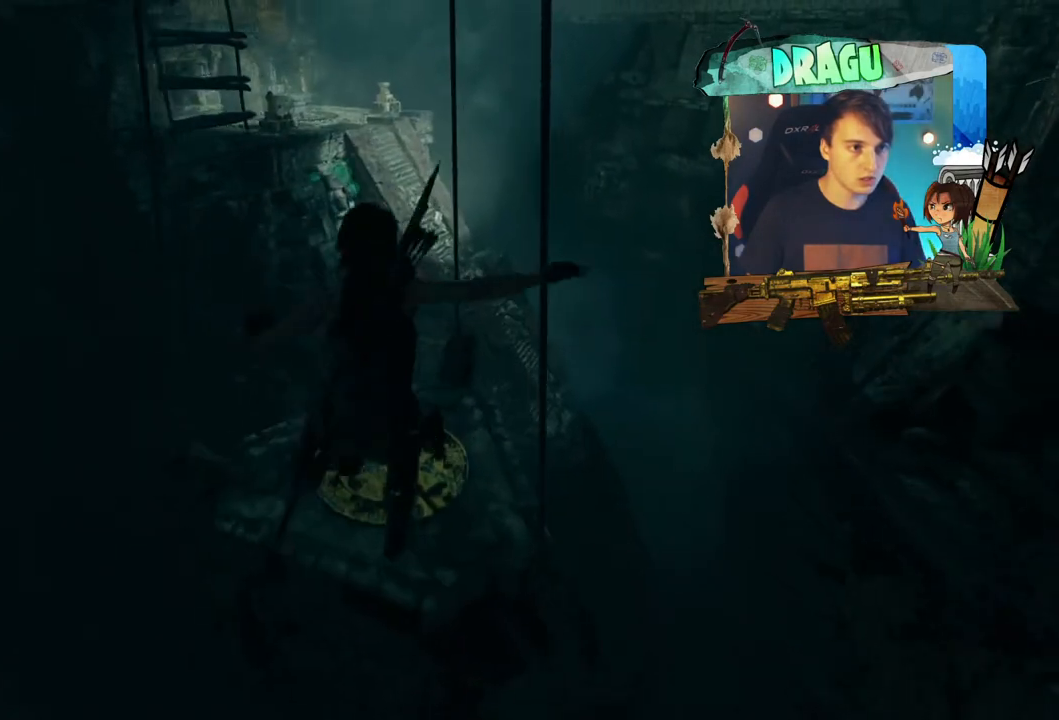
{"keys": [], "mouse": [], "events": [[300, "shift", "up"], [367, "w", "up"]]}
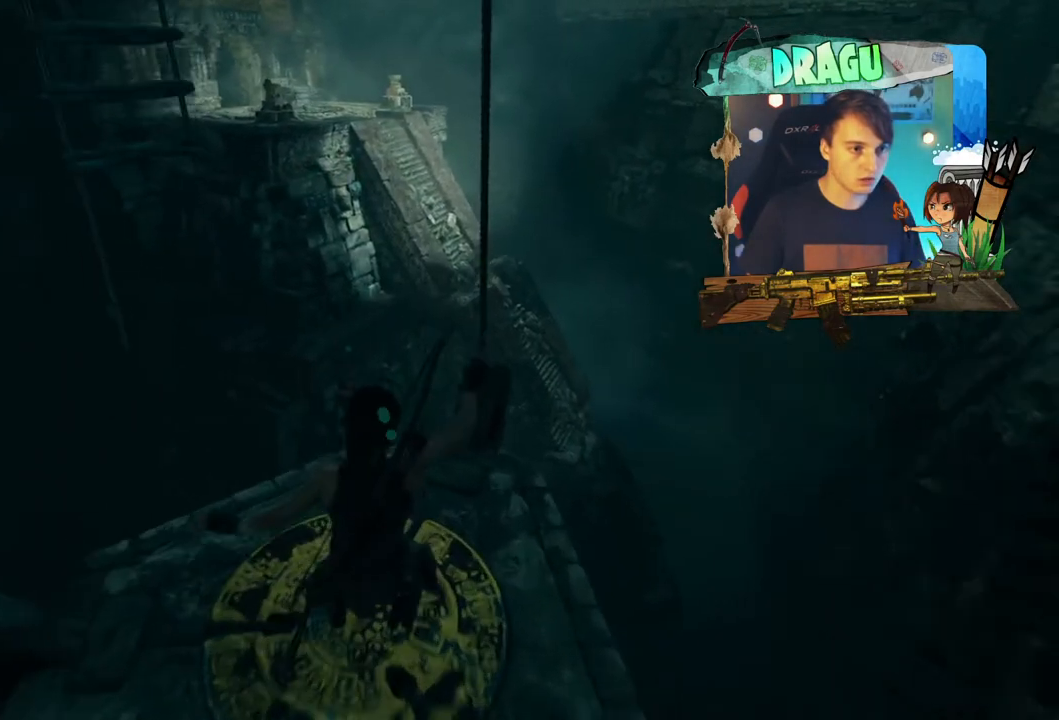
{"keys": [], "mouse": [], "events": []}
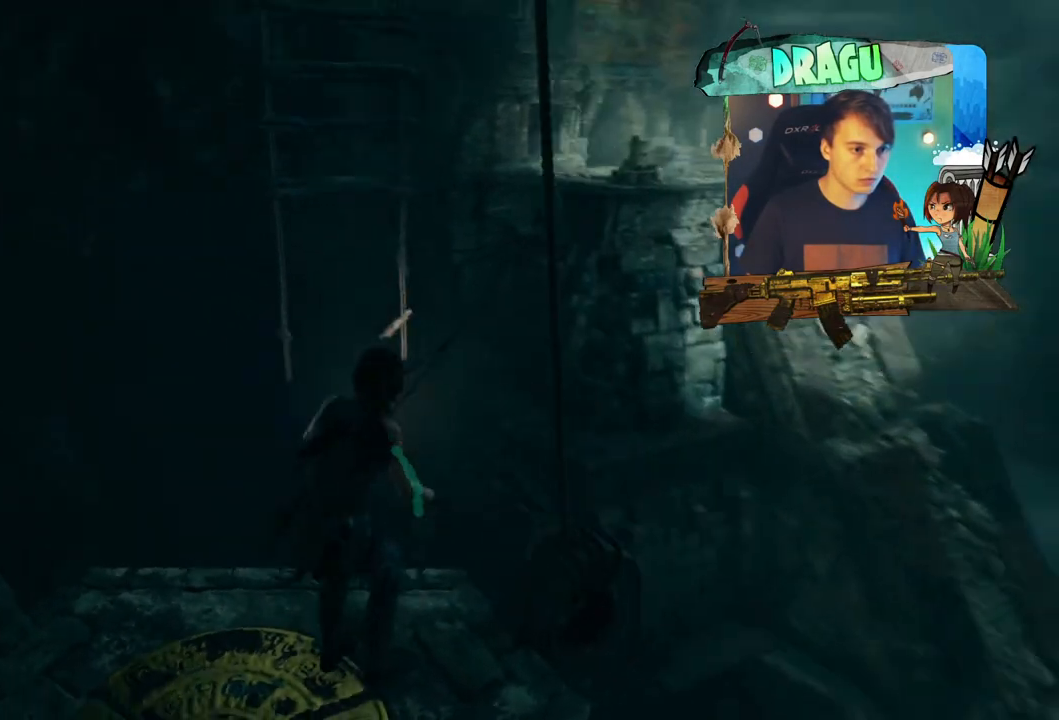
{"keys": ["shift", "space", "w"], "mouse": [], "events": [[216, "shift", "down"], [216, "w", "down"], [500, "space", "down"]]}
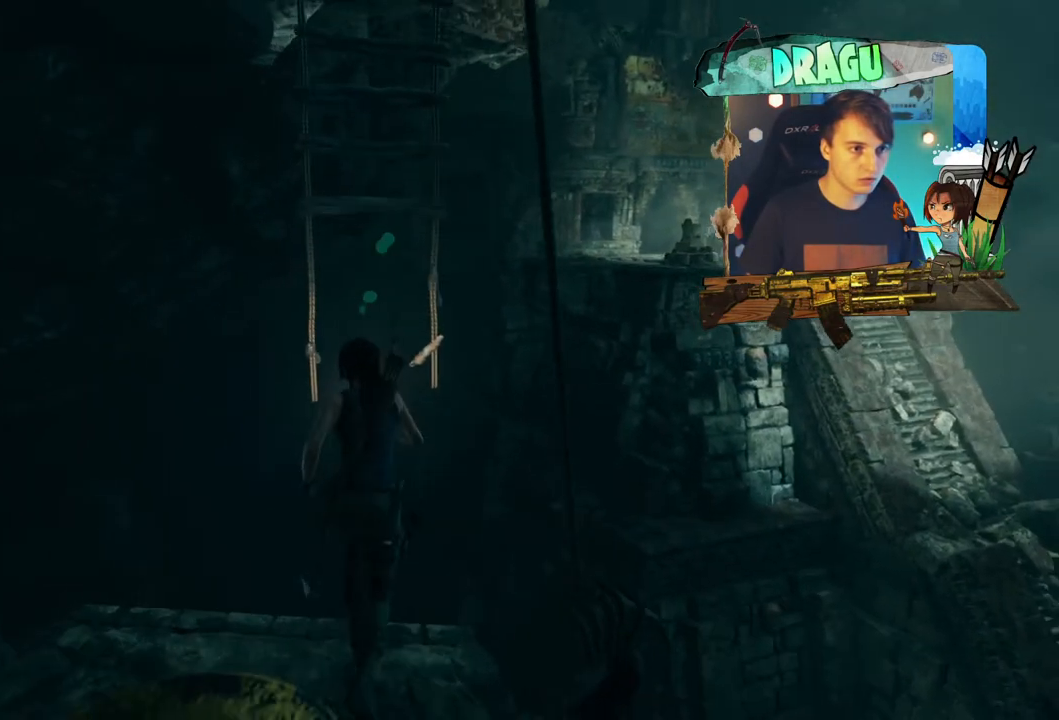
{"keys": ["shift", "space", "w"], "mouse": [], "events": []}
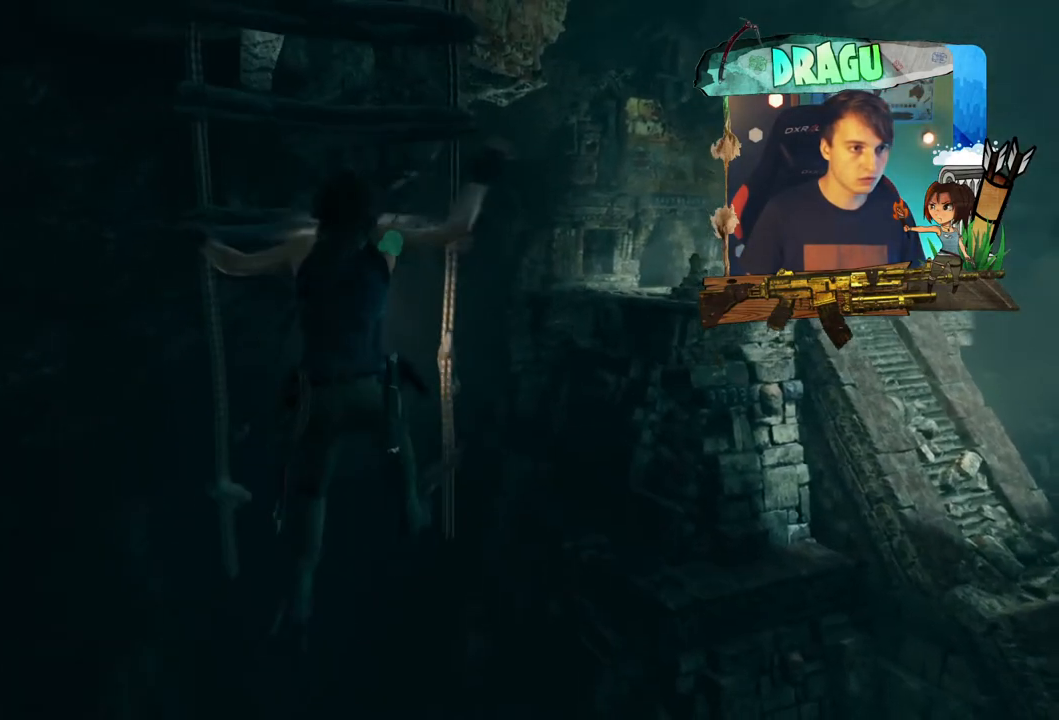
{"keys": ["w"], "mouse": [], "events": [[133, "space", "up"], [333, "shift", "up"]]}